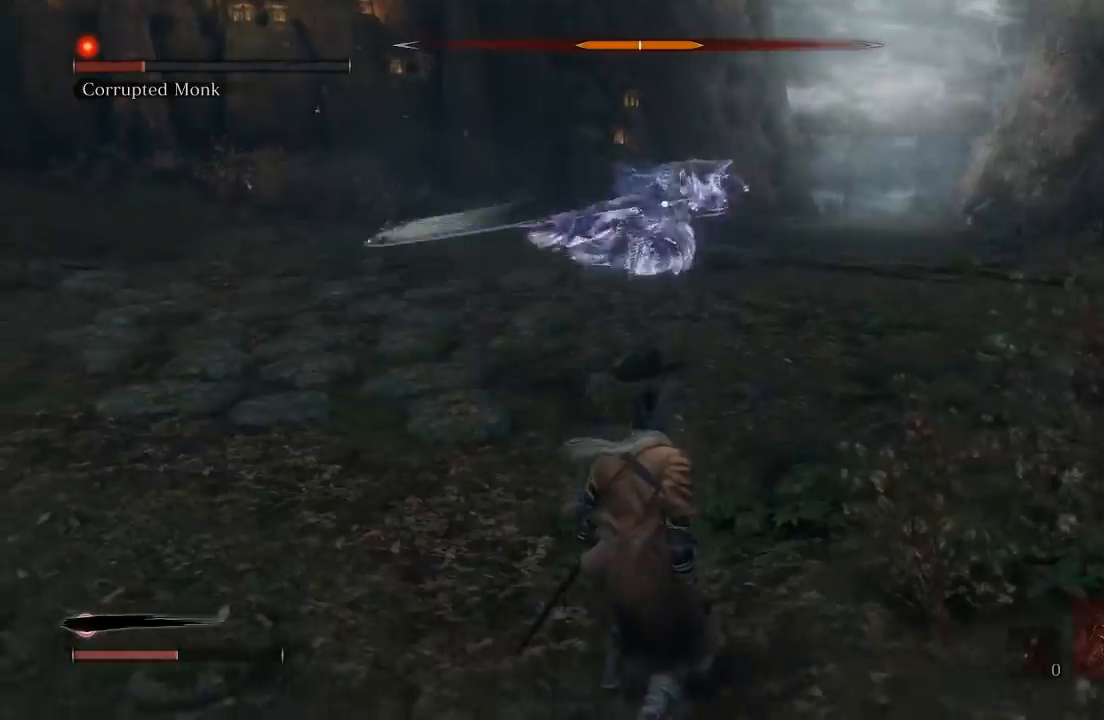
Gameplay with a controller (Xbox layout); each line is a JSON object with the inputs held at the frame after it. "button_events" lists button changes between this image and that frame as [ms after this image, input, new state], when the widget could be followed in between (sticks are given only as held states). This document gives stick clicks only as held states, not as events. Not read: L2 R2.
{"buttons": [], "left_stick": "center", "right_stick": "center", "button_events": []}
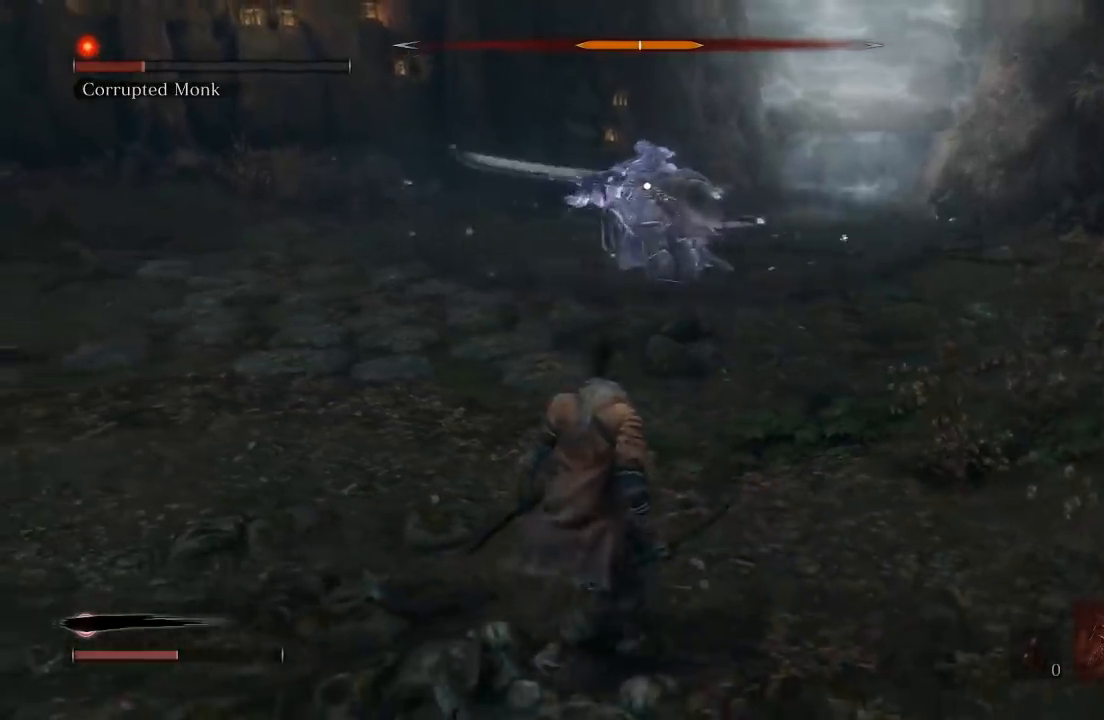
{"buttons": [], "left_stick": "down", "right_stick": "center"}
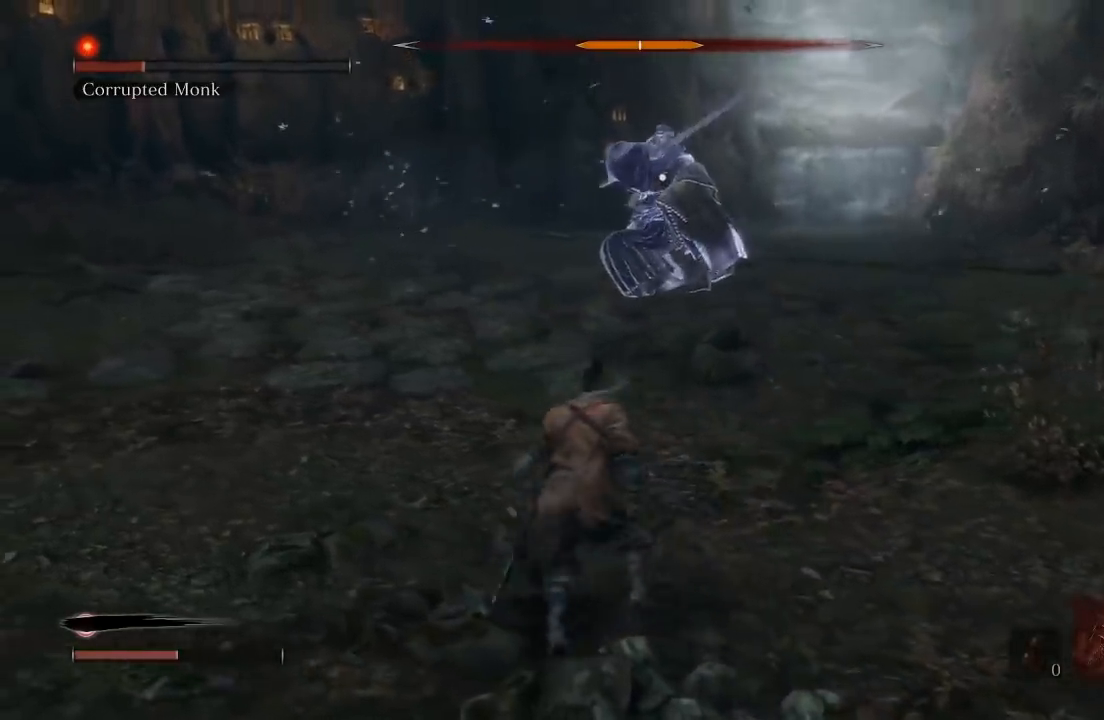
{"buttons": [], "left_stick": "up", "right_stick": "center"}
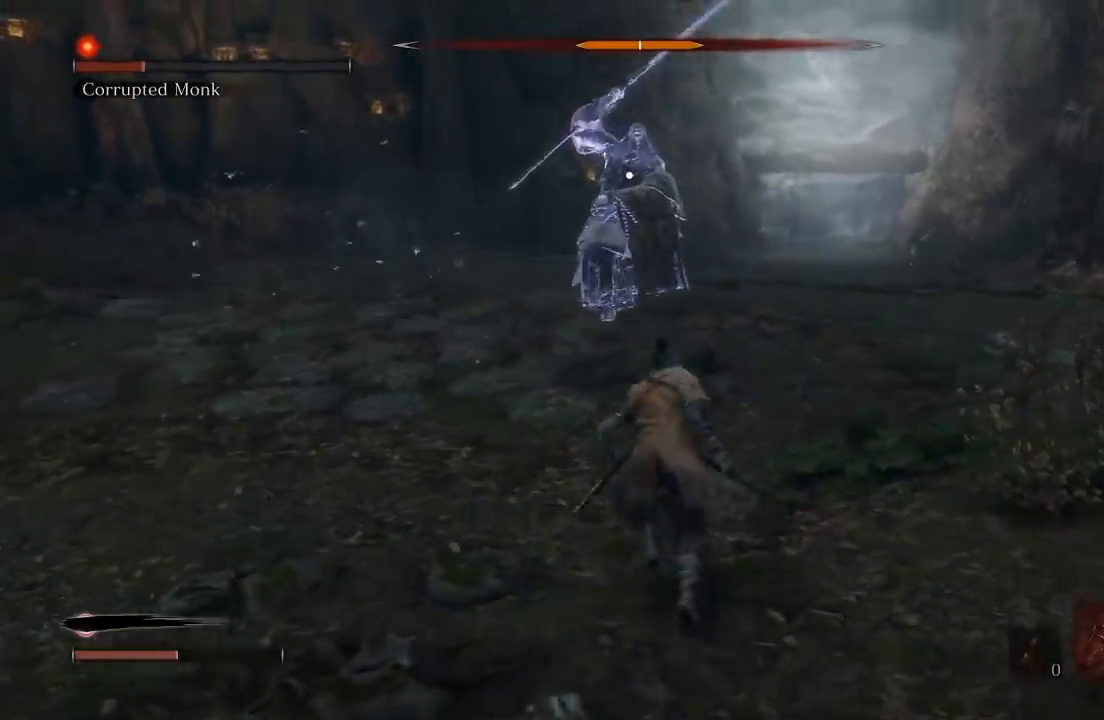
{"buttons": [], "left_stick": "up-left", "right_stick": "center", "button_events": []}
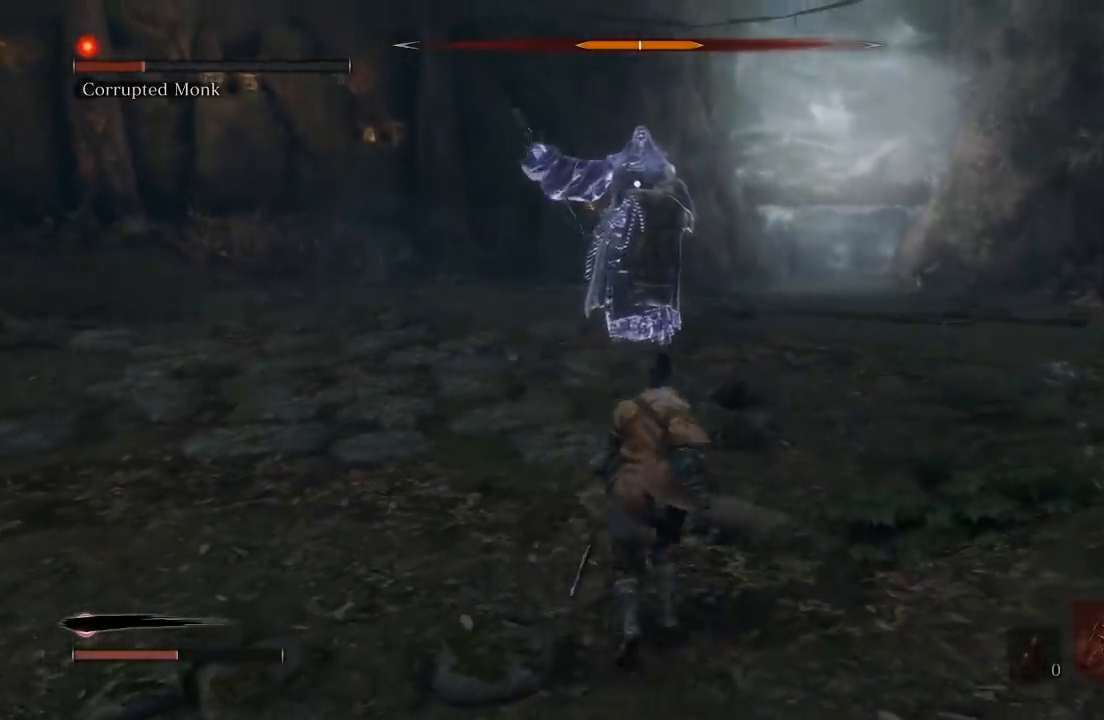
{"buttons": [], "left_stick": "down", "right_stick": "center", "button_events": []}
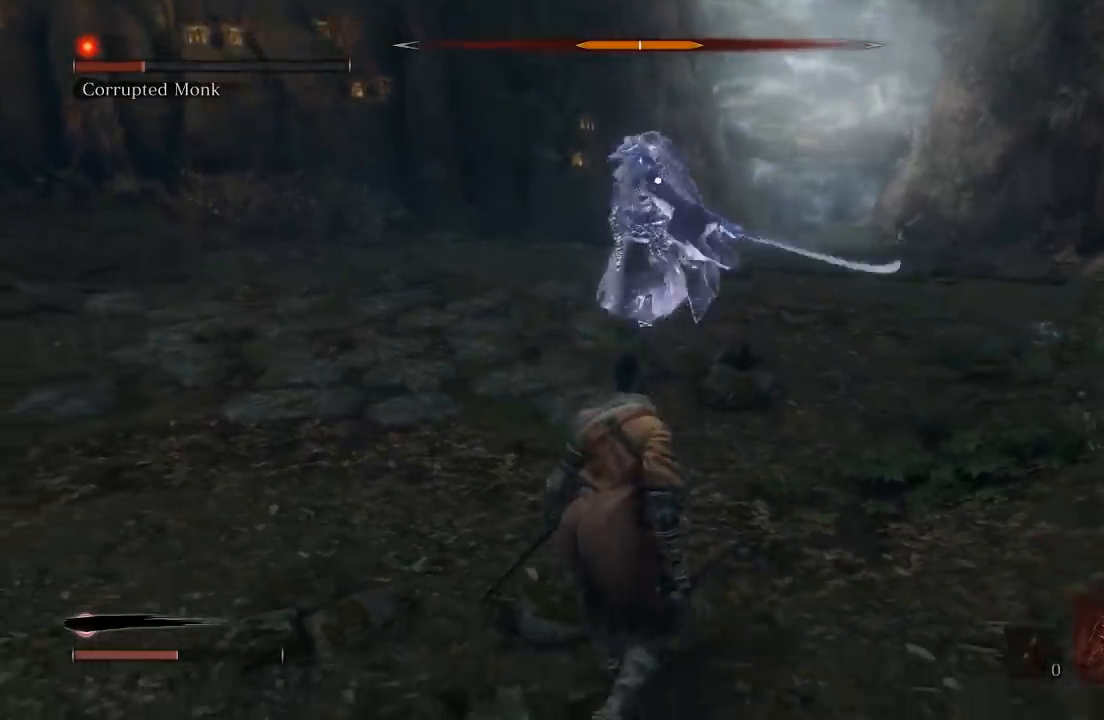
{"buttons": [], "left_stick": "up-left", "right_stick": "center", "button_events": []}
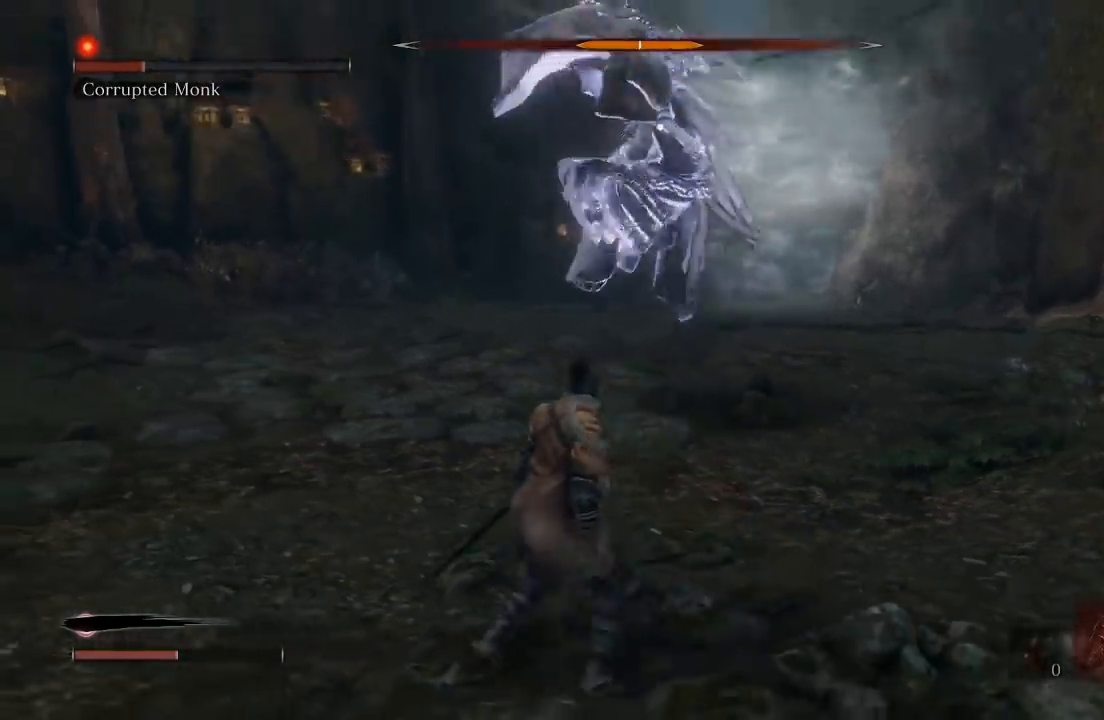
{"buttons": [], "left_stick": "up", "right_stick": "right", "button_events": [[117, "B", "down"], [233, "B", "up"]]}
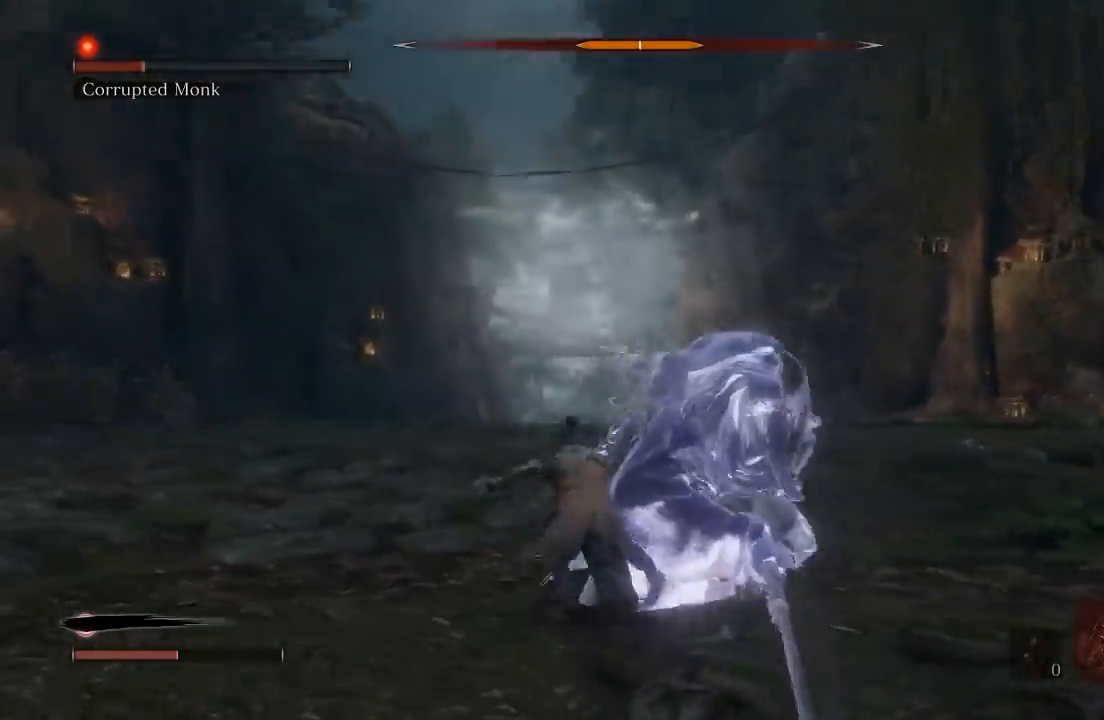
{"buttons": ["R1"], "left_stick": "up-left", "right_stick": "center", "button_events": [[483, "R1", "down"]]}
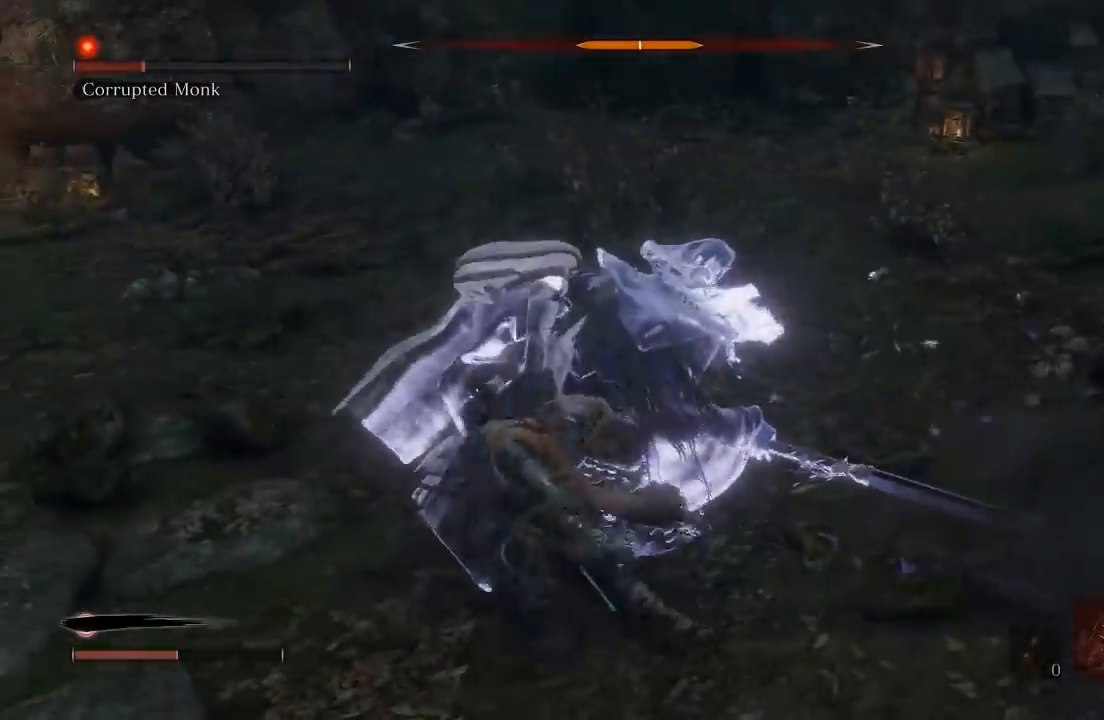
{"buttons": ["R1"], "left_stick": "up-left", "right_stick": "center", "button_events": [[83, "R1", "up"], [450, "R1", "down"]]}
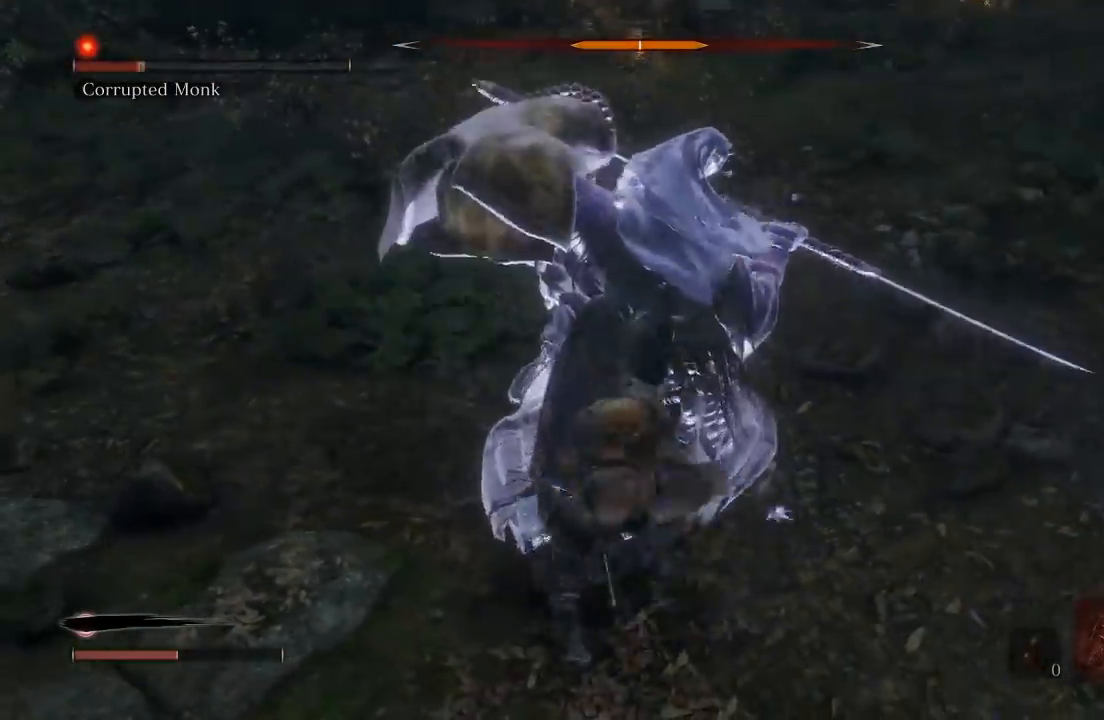
{"buttons": [], "left_stick": "up-left", "right_stick": "center", "button_events": [[67, "R1", "up"], [117, "R1", "down"], [233, "R1", "up"]]}
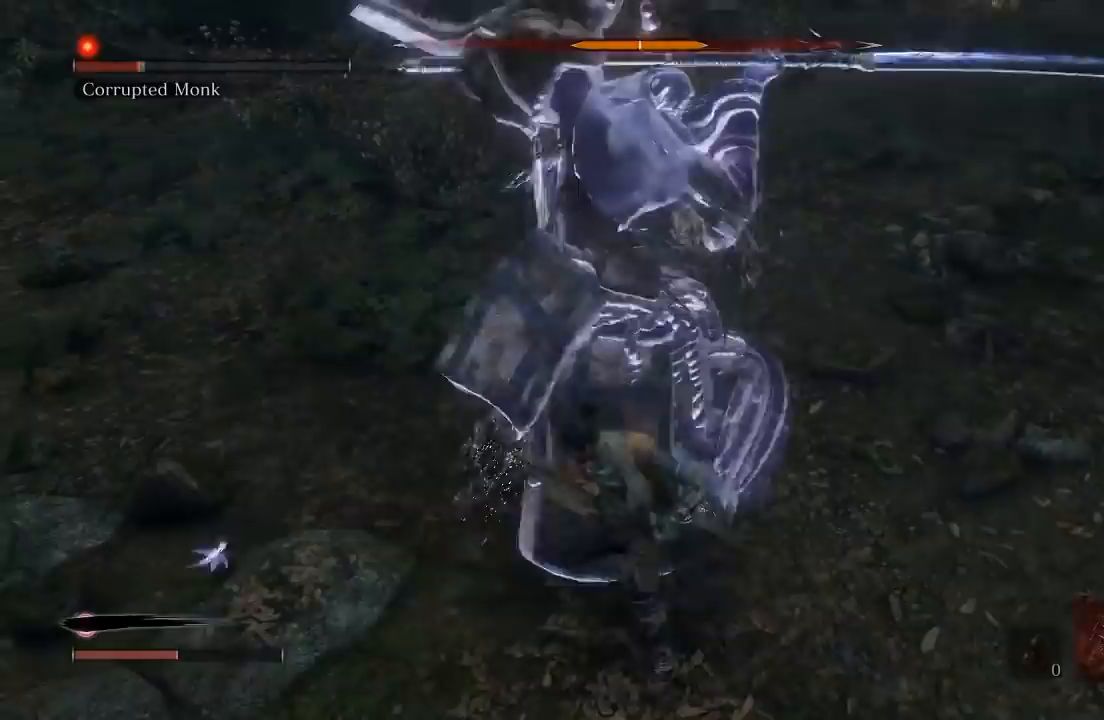
{"buttons": ["L3"], "left_stick": "down", "right_stick": "center", "button_events": [[350, "B", "down"], [433, "B", "up"]]}
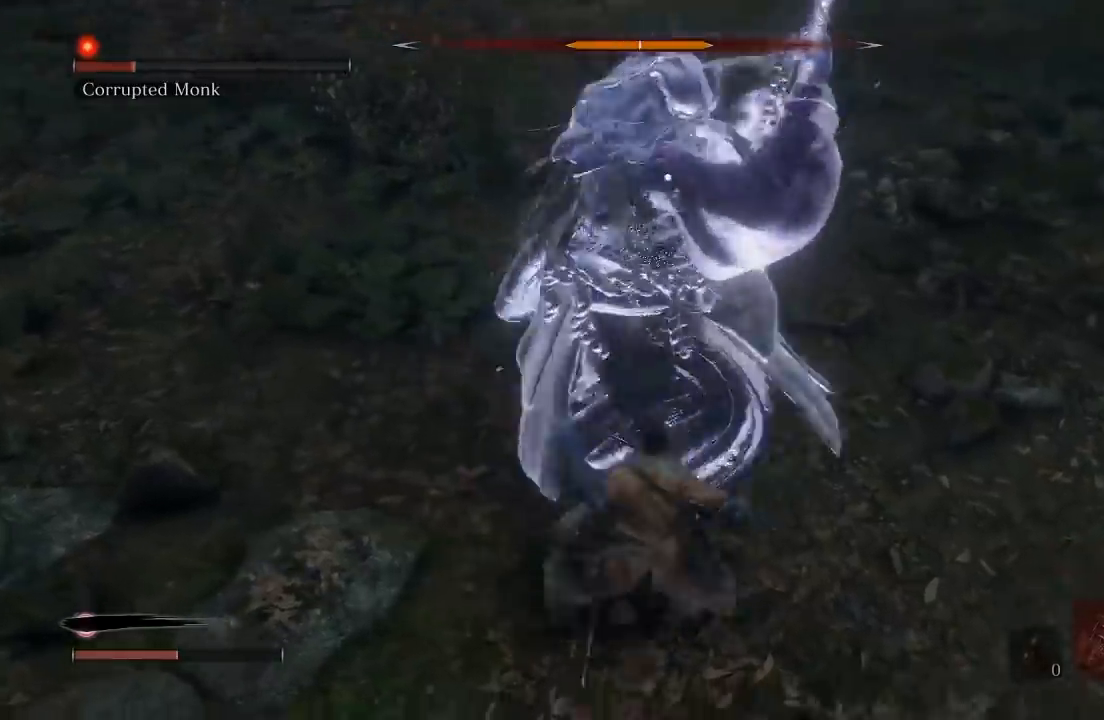
{"buttons": [], "left_stick": "down", "right_stick": "center", "button_events": []}
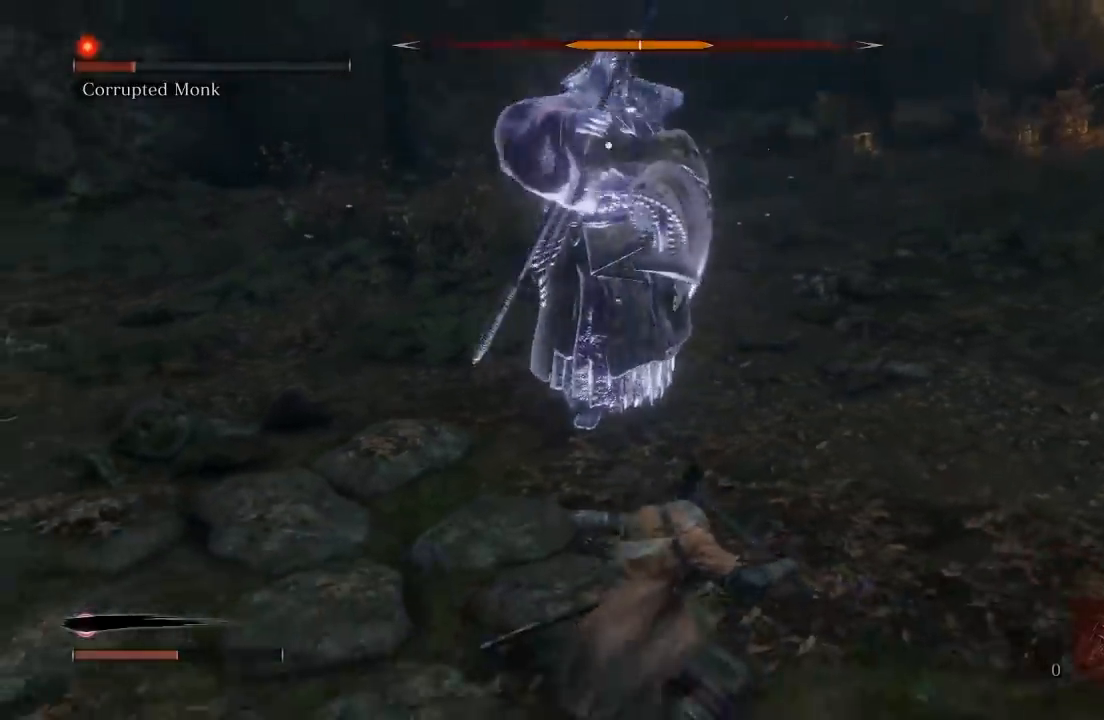
{"buttons": [], "left_stick": "down", "right_stick": "center", "button_events": []}
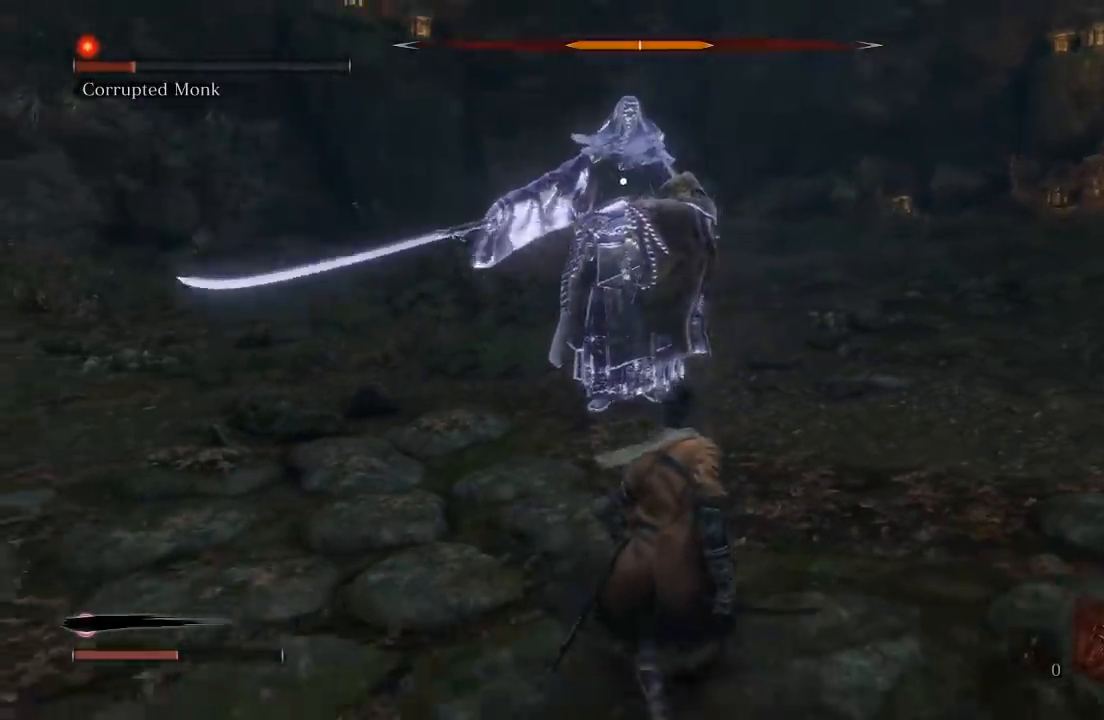
{"buttons": [], "left_stick": "down", "right_stick": "center", "button_events": []}
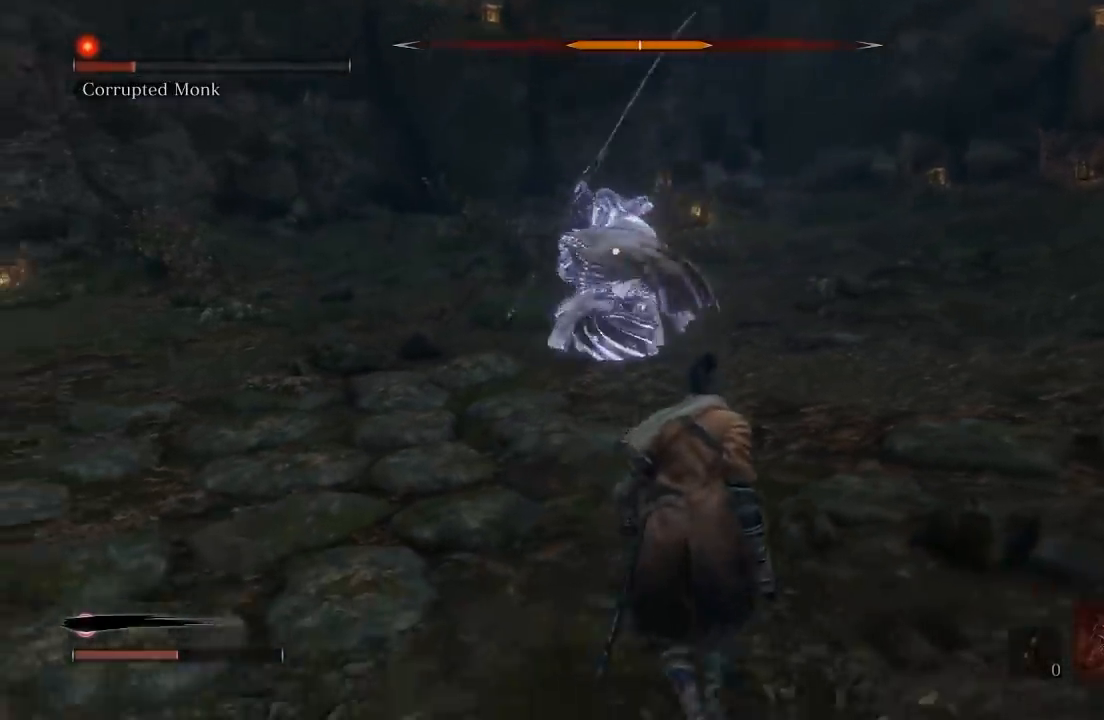
{"buttons": [], "left_stick": "down", "right_stick": "center", "button_events": []}
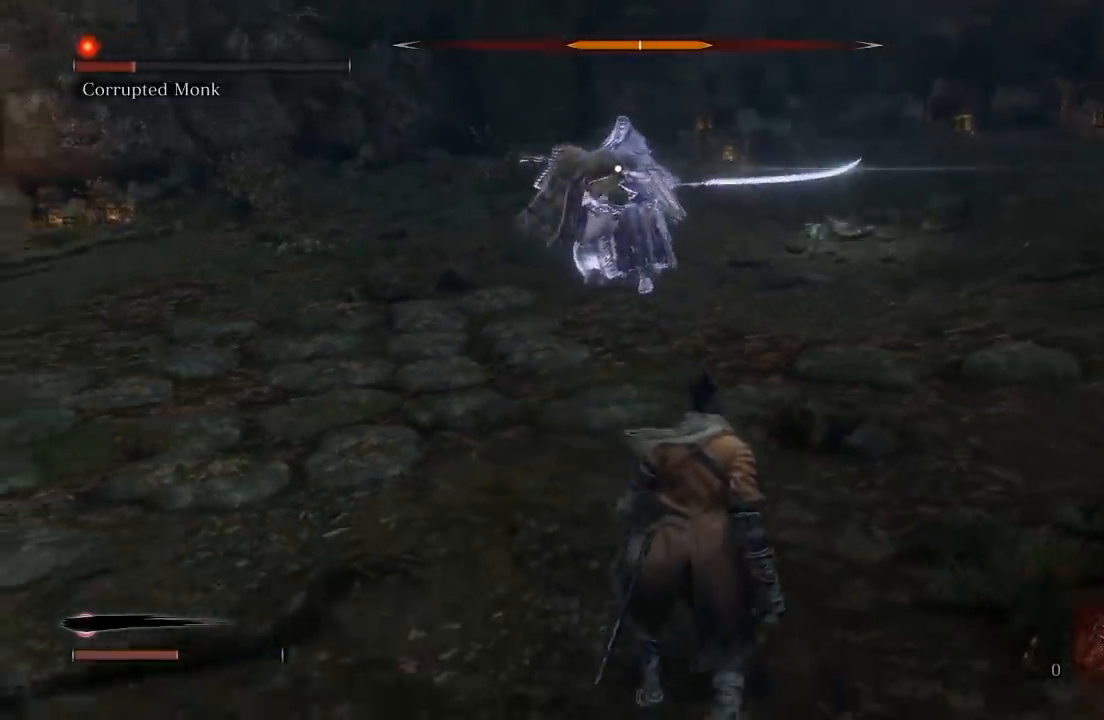
{"buttons": [], "left_stick": "down", "right_stick": "center", "button_events": []}
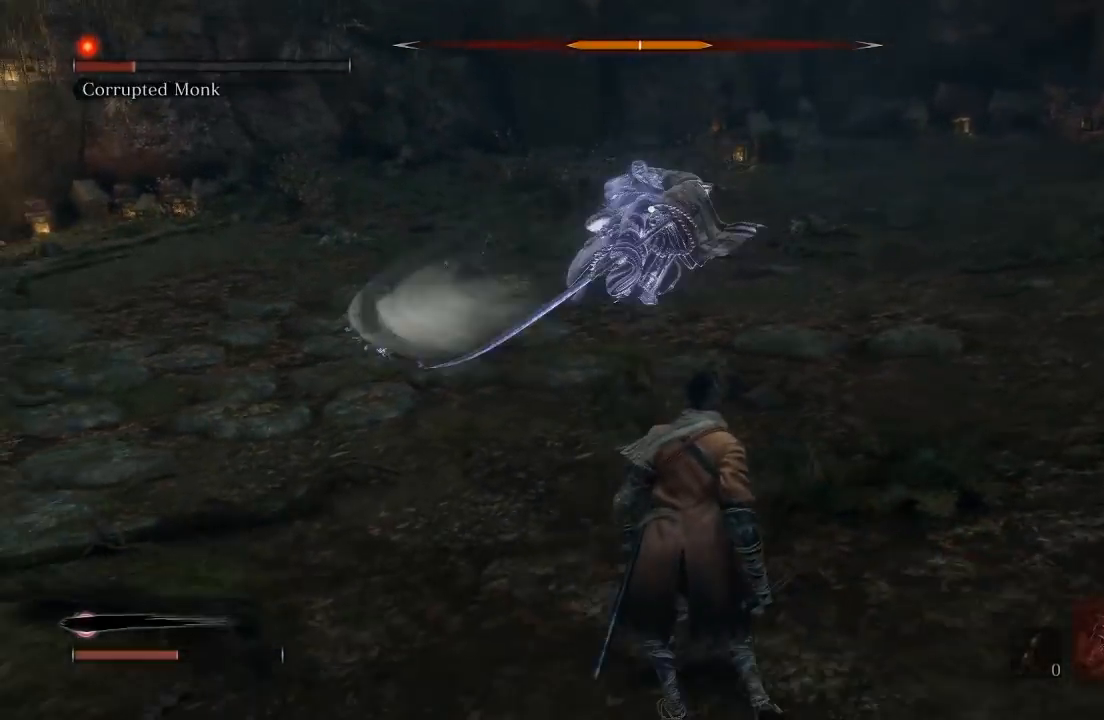
{"buttons": [], "left_stick": "down", "right_stick": "center", "button_events": []}
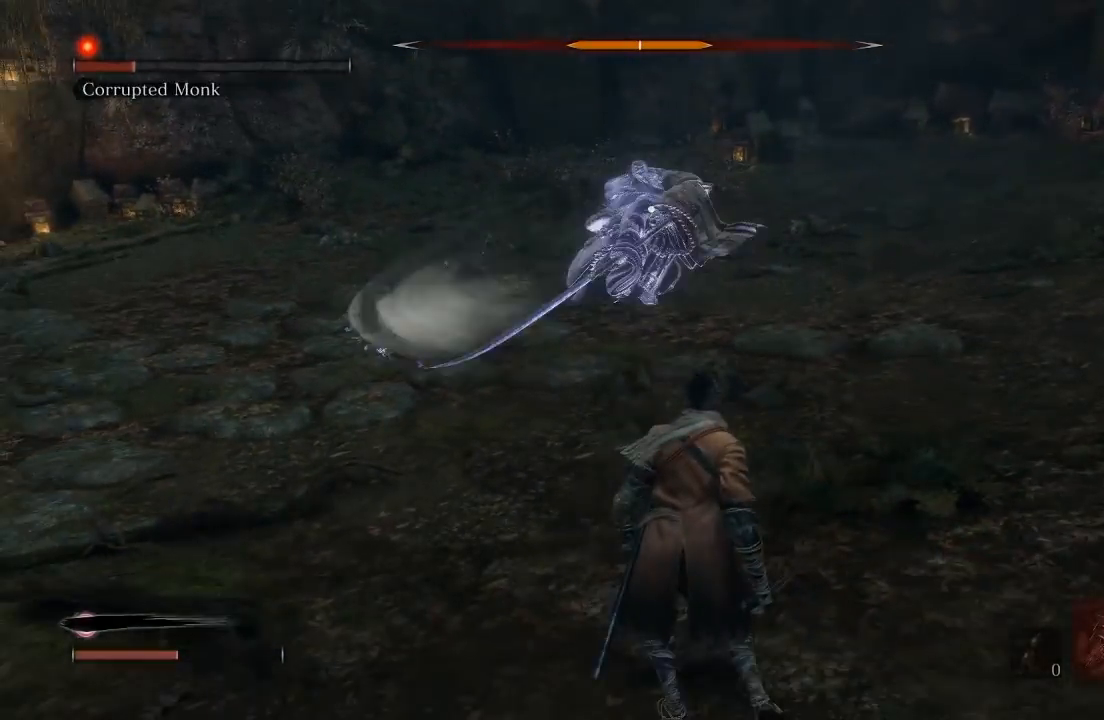
{"buttons": [], "left_stick": "down", "right_stick": "center", "button_events": []}
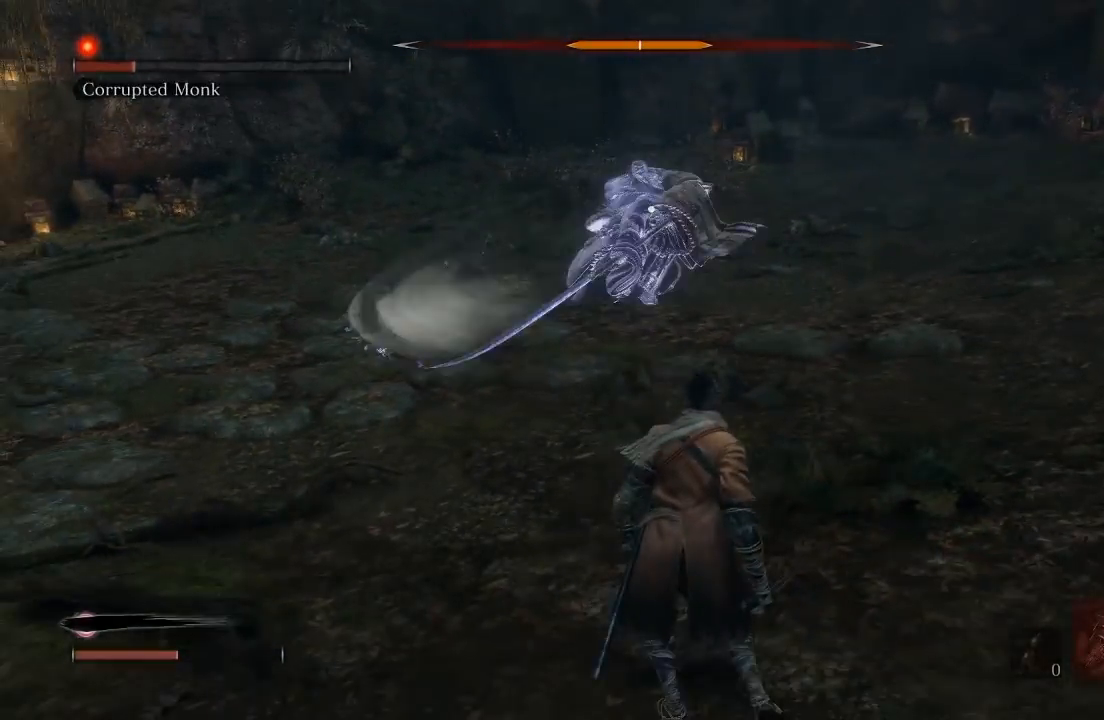
{"buttons": [], "left_stick": "down", "right_stick": "center", "button_events": []}
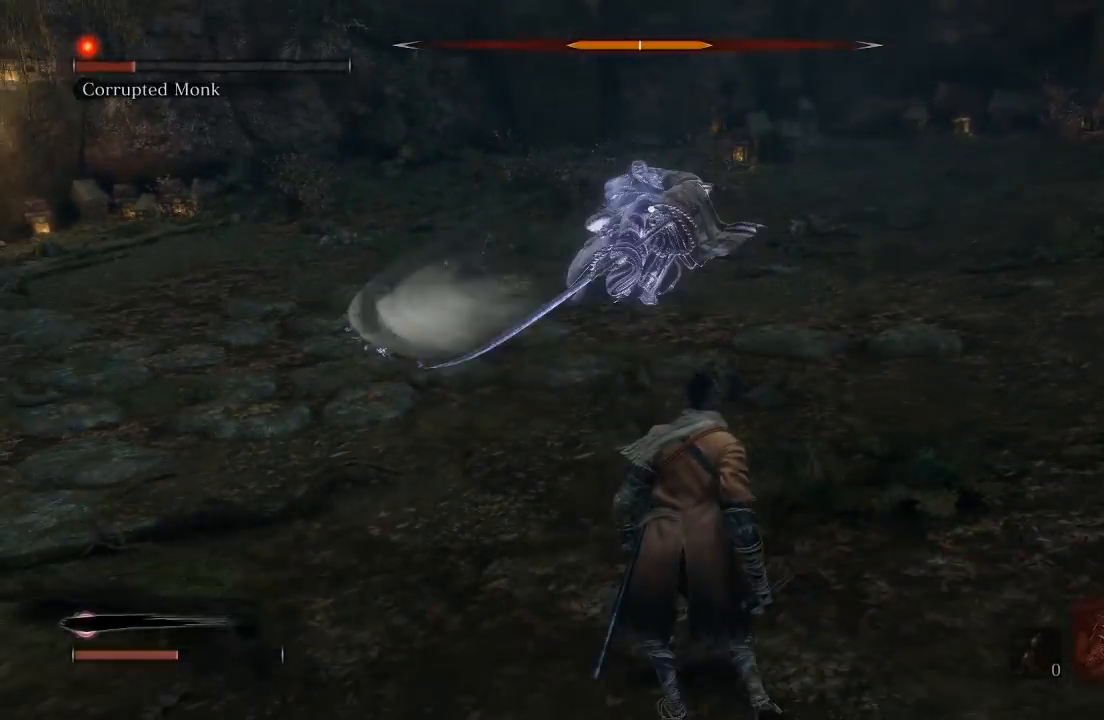
{"buttons": [], "left_stick": "down-left", "right_stick": "center", "button_events": []}
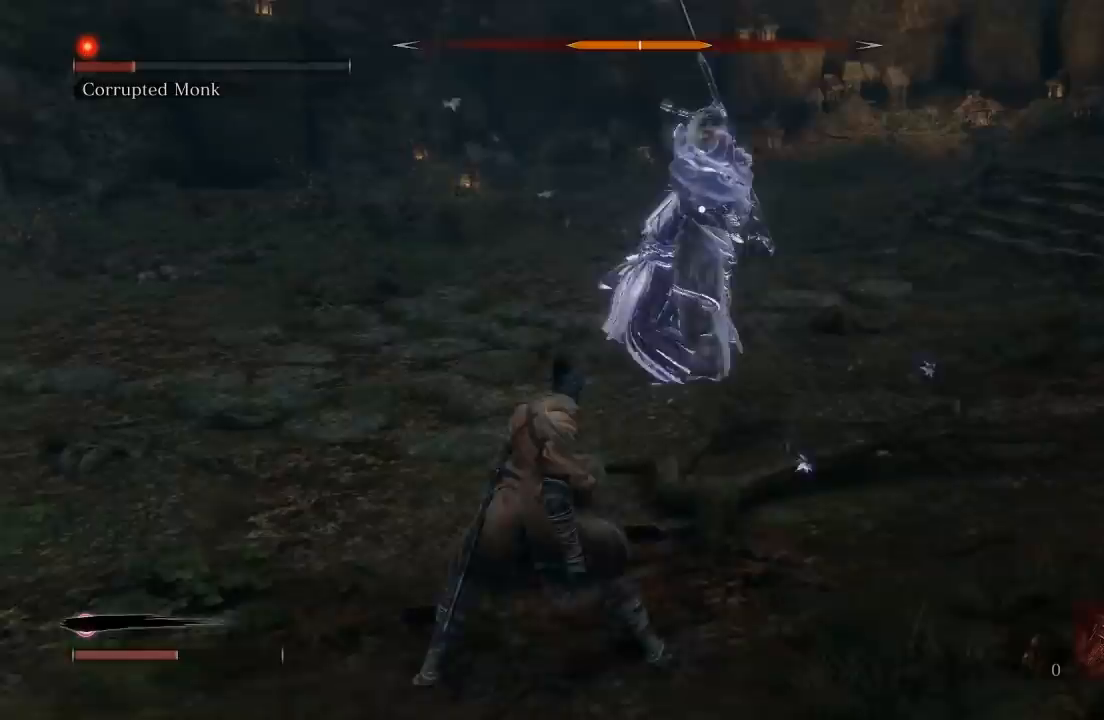
{"buttons": [], "left_stick": "left", "right_stick": "center", "button_events": []}
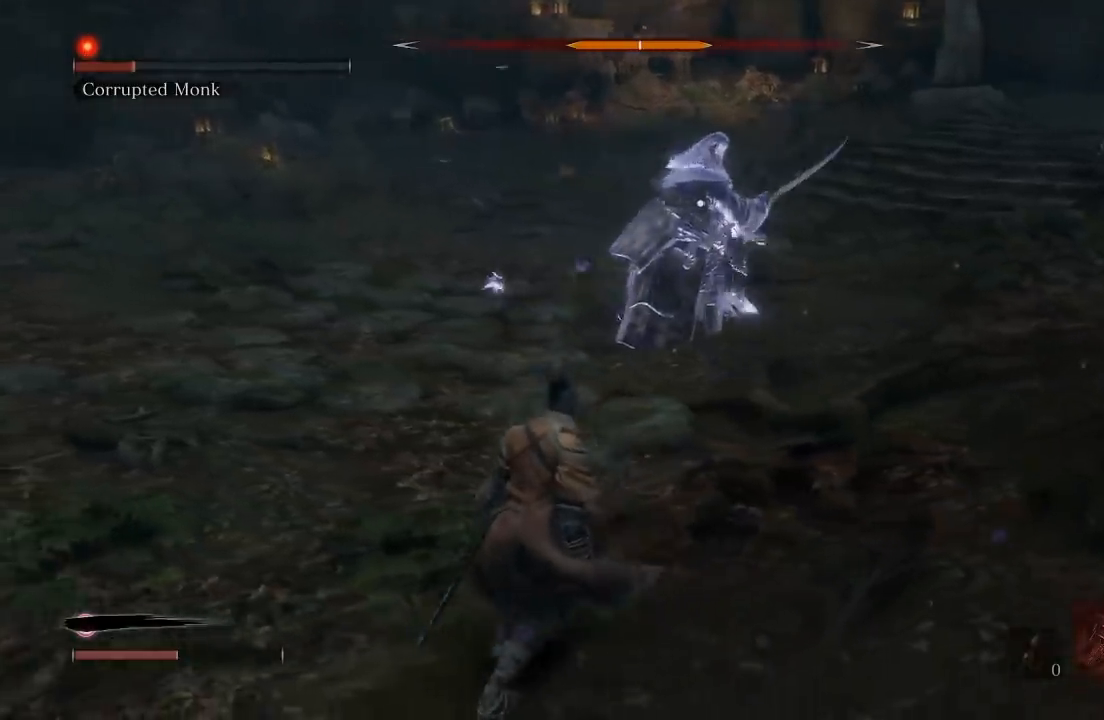
{"buttons": [], "left_stick": "down-left", "right_stick": "center", "button_events": []}
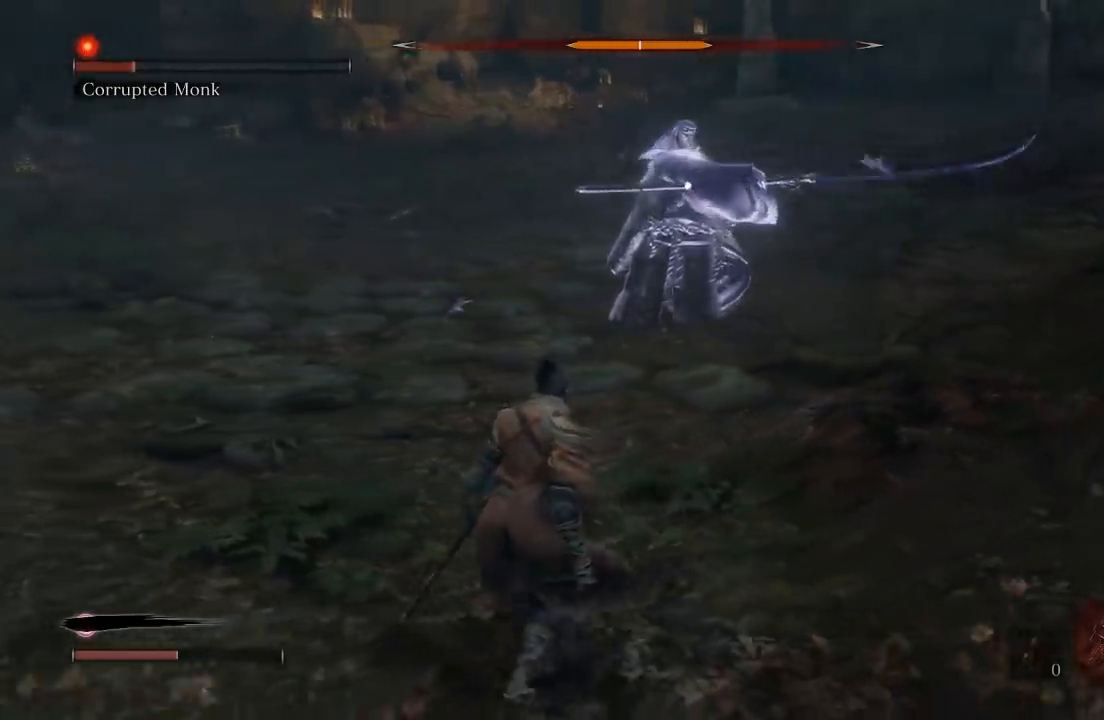
{"buttons": [], "left_stick": "left", "right_stick": "center", "button_events": []}
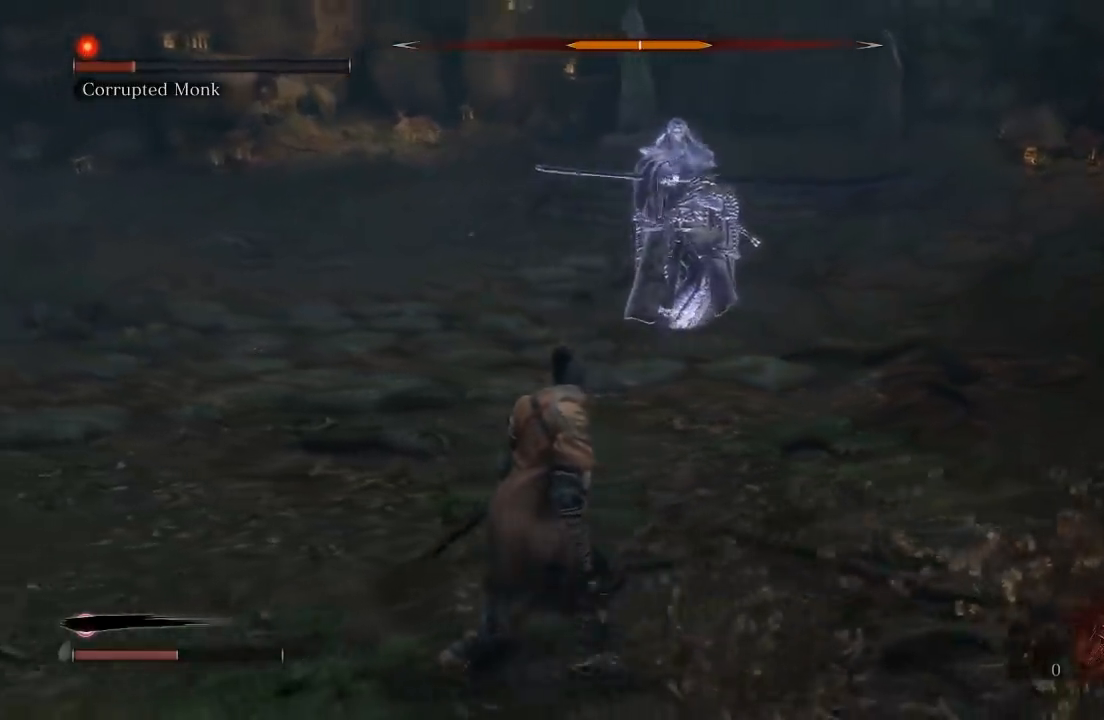
{"buttons": [], "left_stick": "left", "right_stick": "center", "button_events": []}
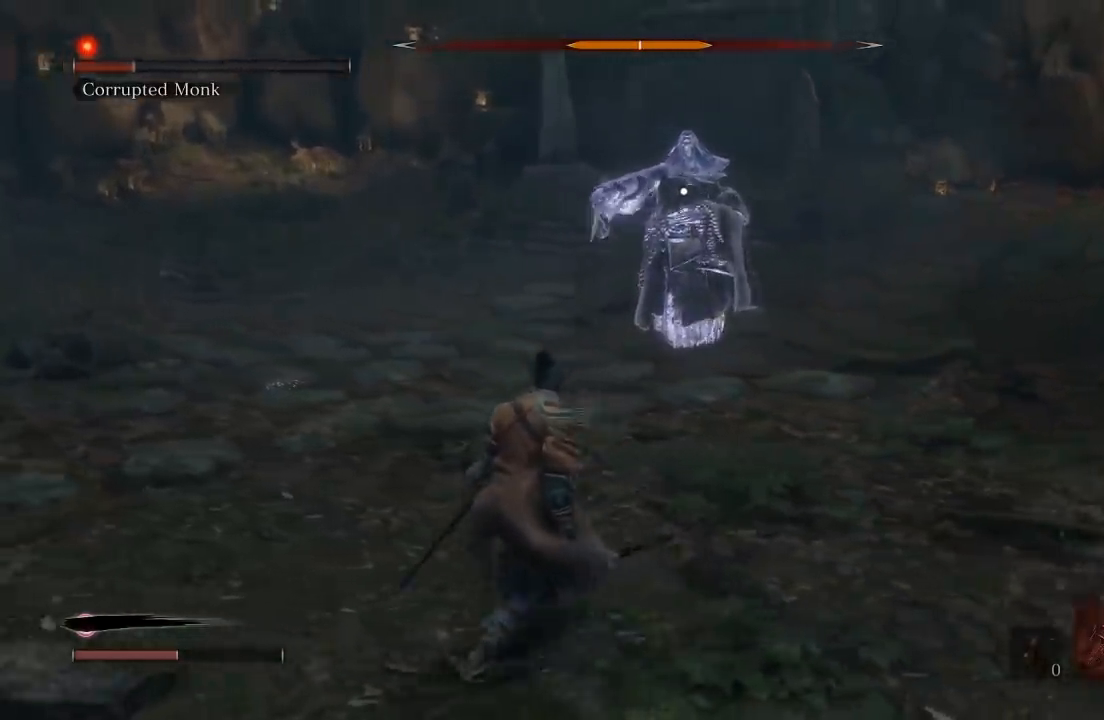
{"buttons": [], "left_stick": "down-left", "right_stick": "center", "button_events": []}
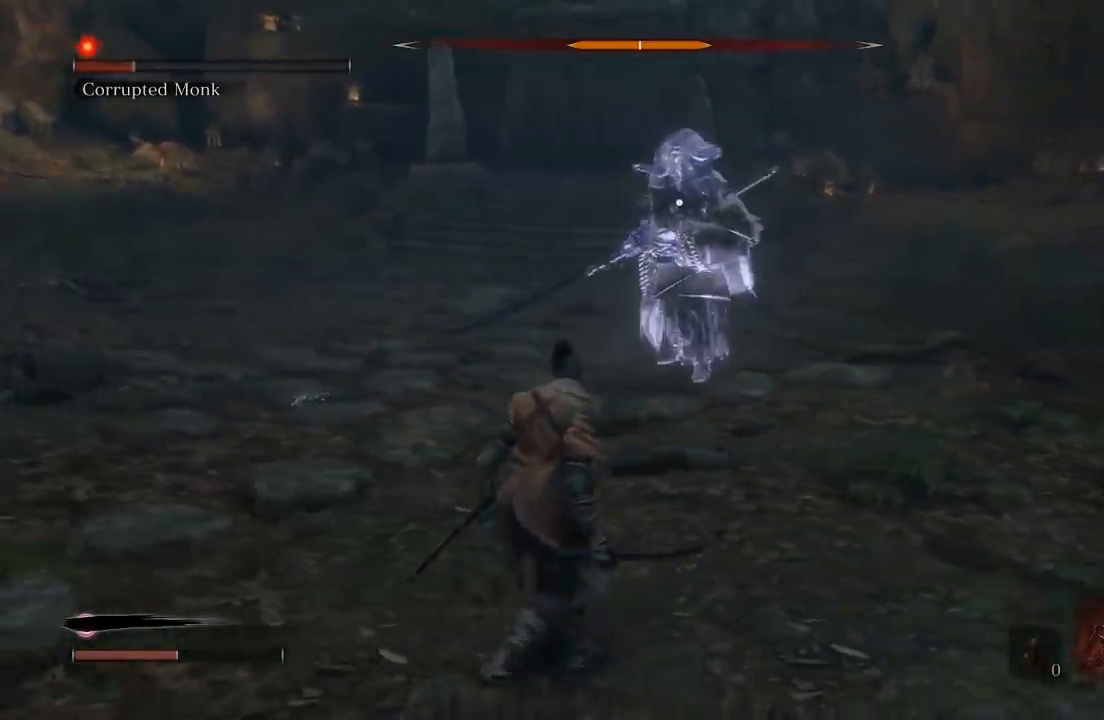
{"buttons": [], "left_stick": "left", "right_stick": "center", "button_events": []}
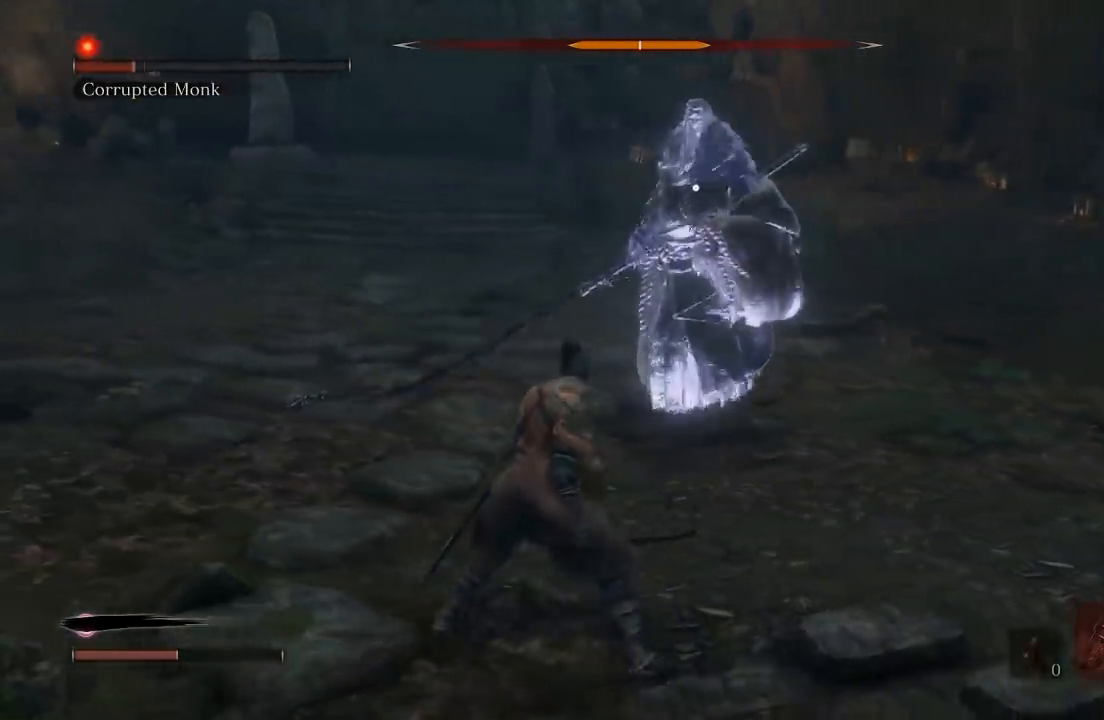
{"buttons": [], "left_stick": "down-left", "right_stick": "center", "button_events": []}
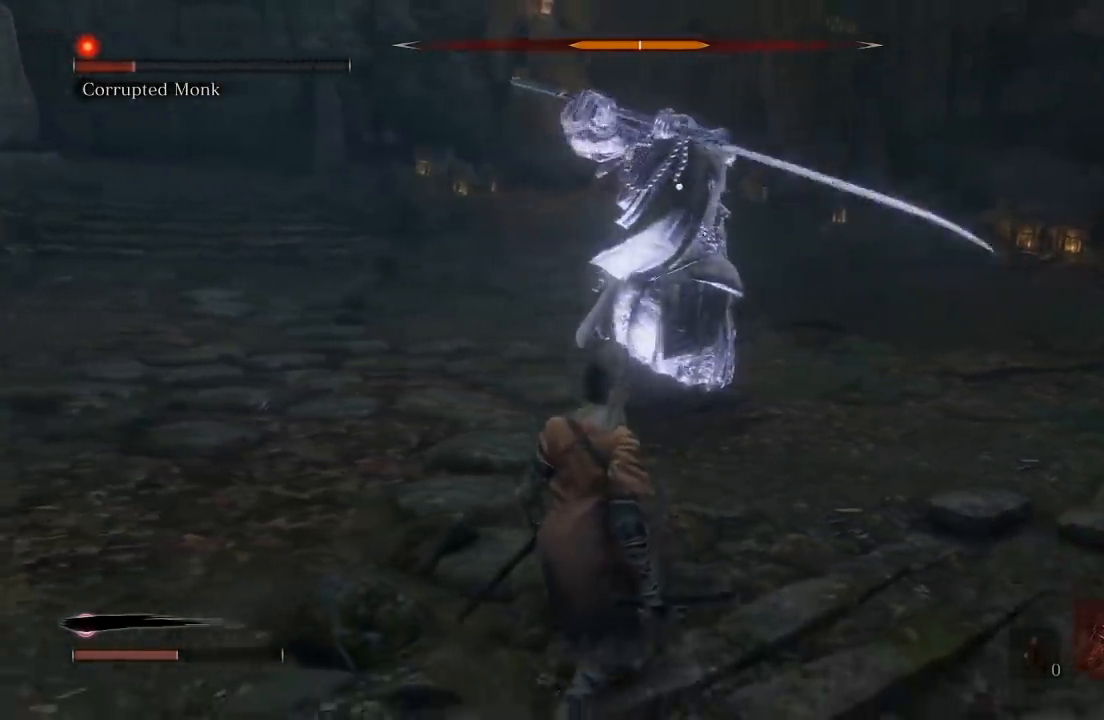
{"buttons": [], "left_stick": "down-left", "right_stick": "center", "button_events": []}